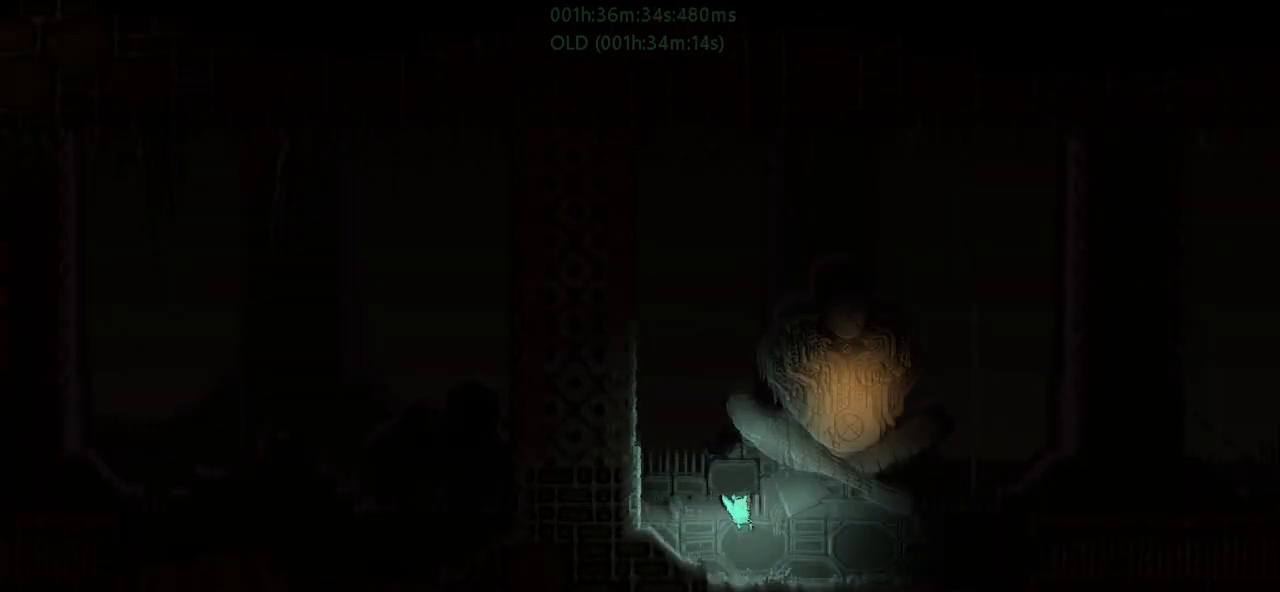
Gameplay with keyboard and mouse; each line is a JSON object with the keys held at the frame after it. "events" lists presses ("down") and releases ("up") of "down", "g", "j", "left", "r", "right", "t" and "up" between this image and that frame as [ms after this image, input, new state], when the widget could be followed in between. No other keys are recorded. Mouse buttons are not recorded. Not read: mouse_move.
{"keys": ["down", "left"], "events": [[17, "j", "up"], [67, "r", "up"], [367, "down", "down"], [433, "left", "down"], [433, "right", "up"]]}
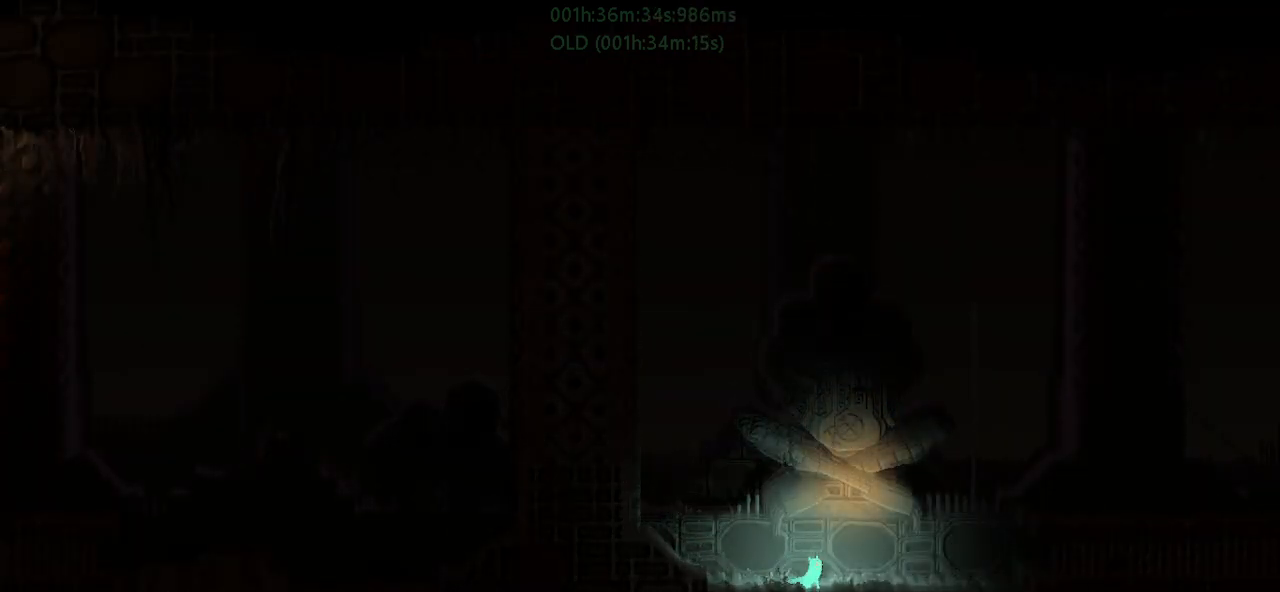
{"keys": ["down"], "events": [[100, "left", "up"]]}
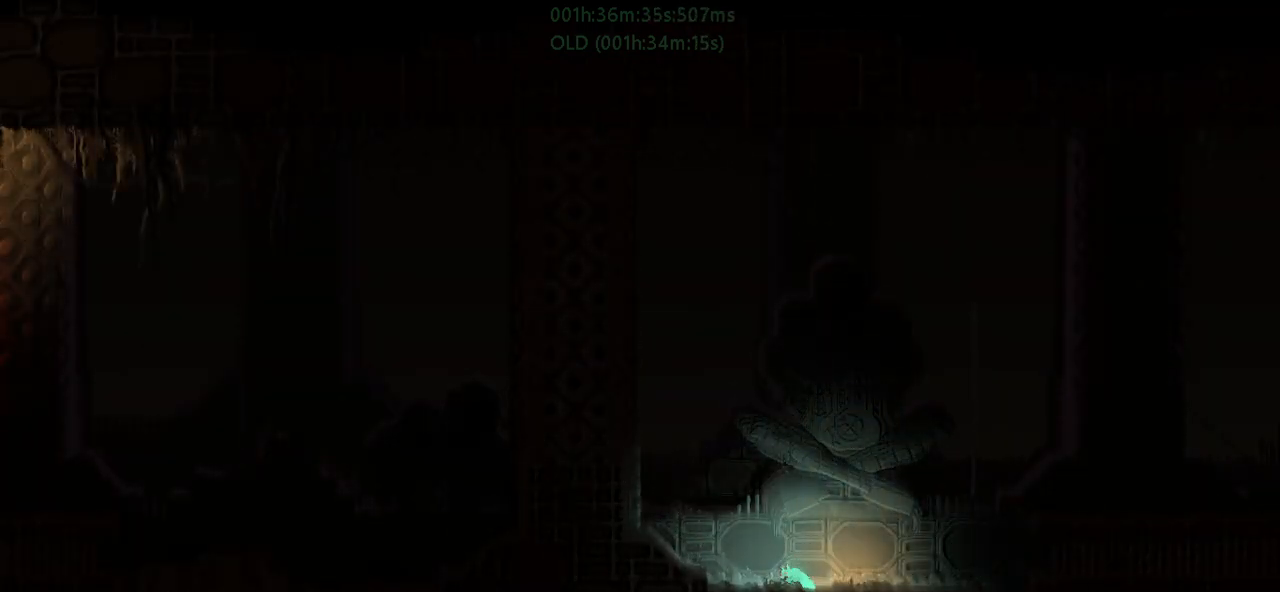
{"keys": ["g", "left"], "events": [[317, "left", "down"], [383, "down", "up"], [383, "g", "down"]]}
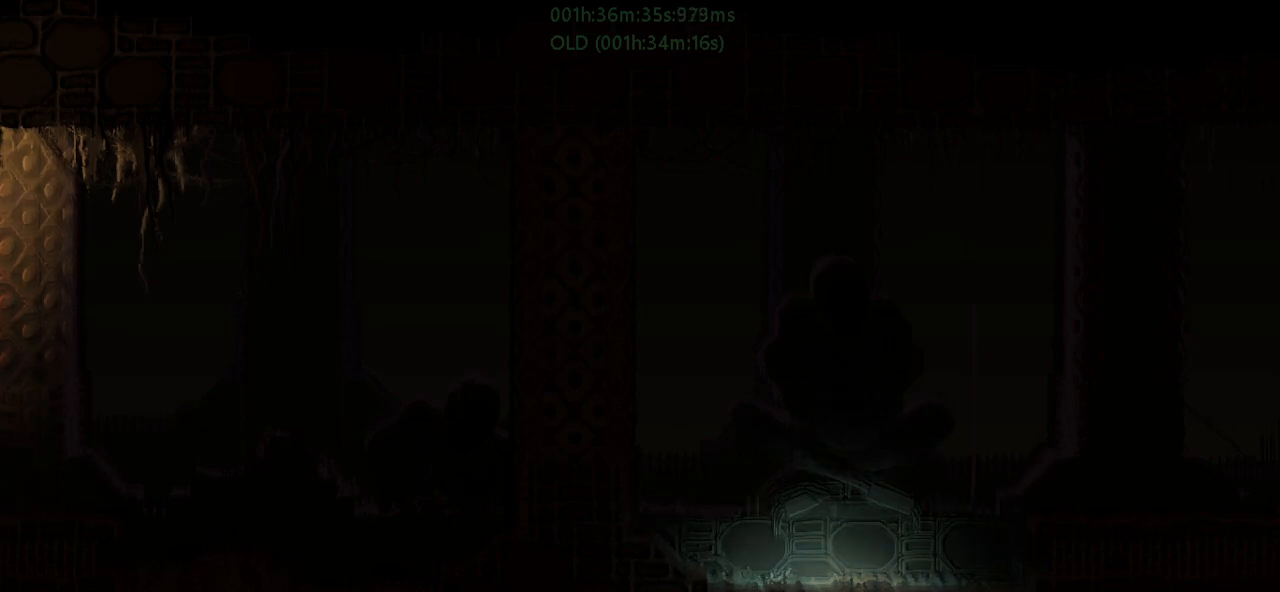
{"keys": ["g", "left"], "events": [[17, "g", "up"], [17, "up", "down"], [100, "g", "down"], [183, "g", "up"], [183, "up", "up"], [300, "g", "down"], [383, "g", "up"], [467, "g", "down"]]}
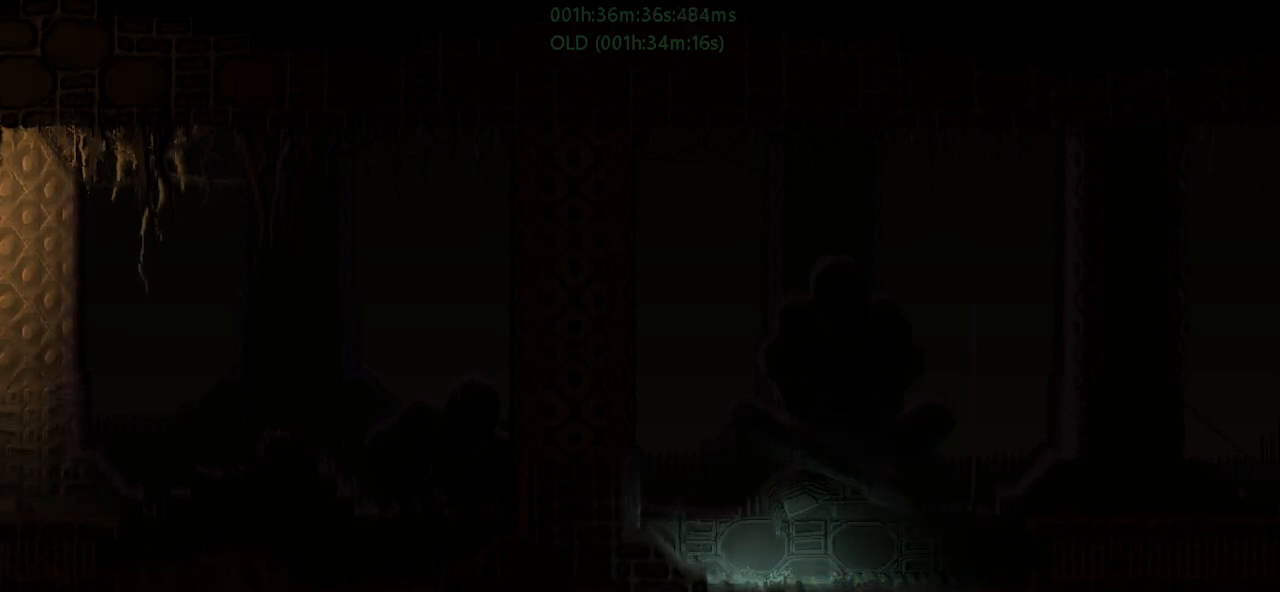
{"keys": ["down", "j", "left"], "events": [[33, "g", "up"], [117, "g", "down"], [267, "g", "up"], [450, "down", "down"], [483, "j", "down"]]}
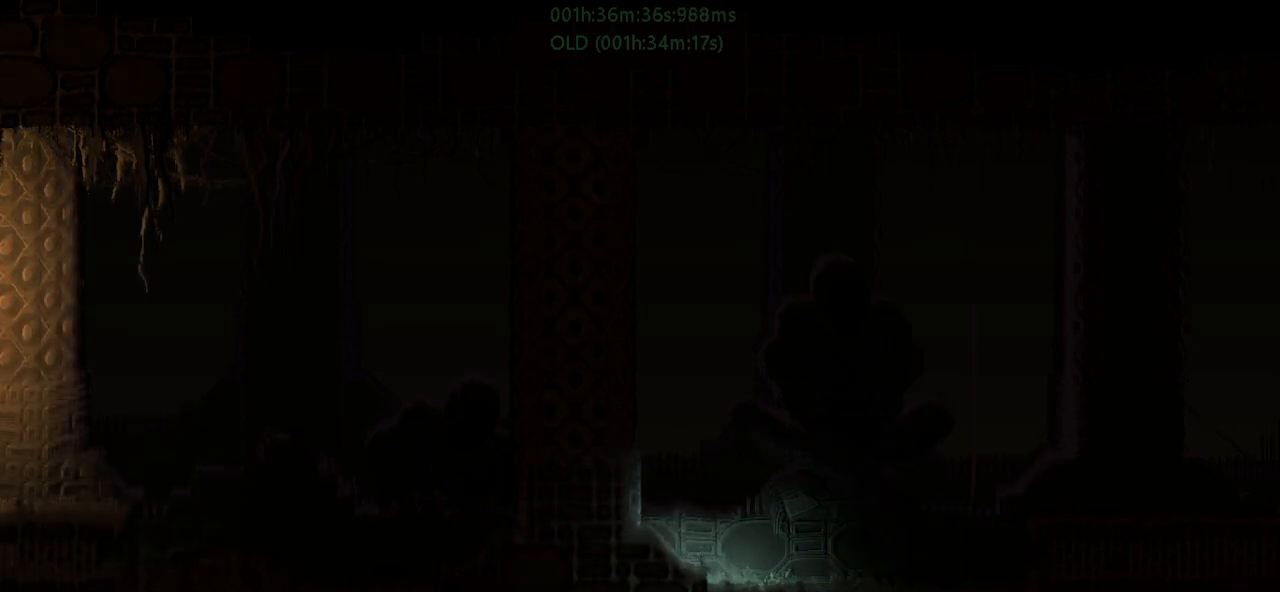
{"keys": ["g", "j", "left"], "events": [[117, "down", "up"], [200, "j", "up"], [367, "j", "down"], [400, "g", "down"]]}
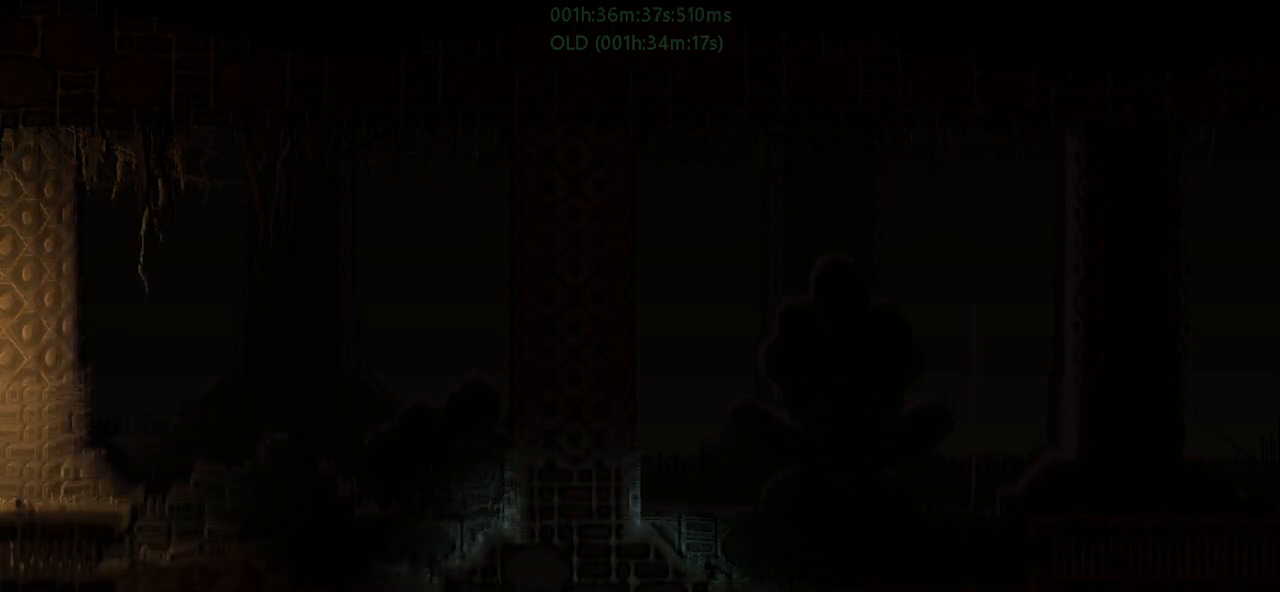
{"keys": ["left"], "events": [[33, "j", "up"], [67, "g", "up"], [67, "up", "down"], [150, "j", "down"], [167, "g", "down"], [167, "up", "up"], [300, "up", "down"], [317, "g", "up"], [317, "j", "up"], [417, "up", "up"]]}
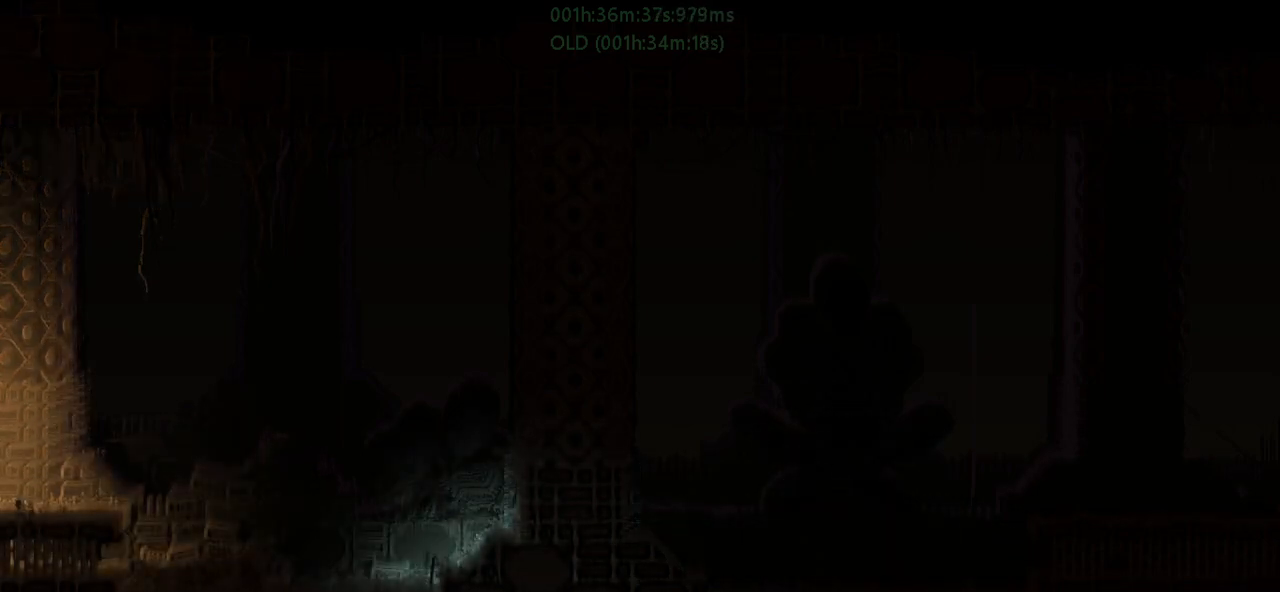
{"keys": ["j", "left"], "events": [[17, "j", "down"], [50, "up", "down"], [100, "up", "up"], [150, "j", "up"], [267, "j", "down"], [333, "up", "down"], [383, "j", "up"], [433, "up", "up"], [483, "j", "down"]]}
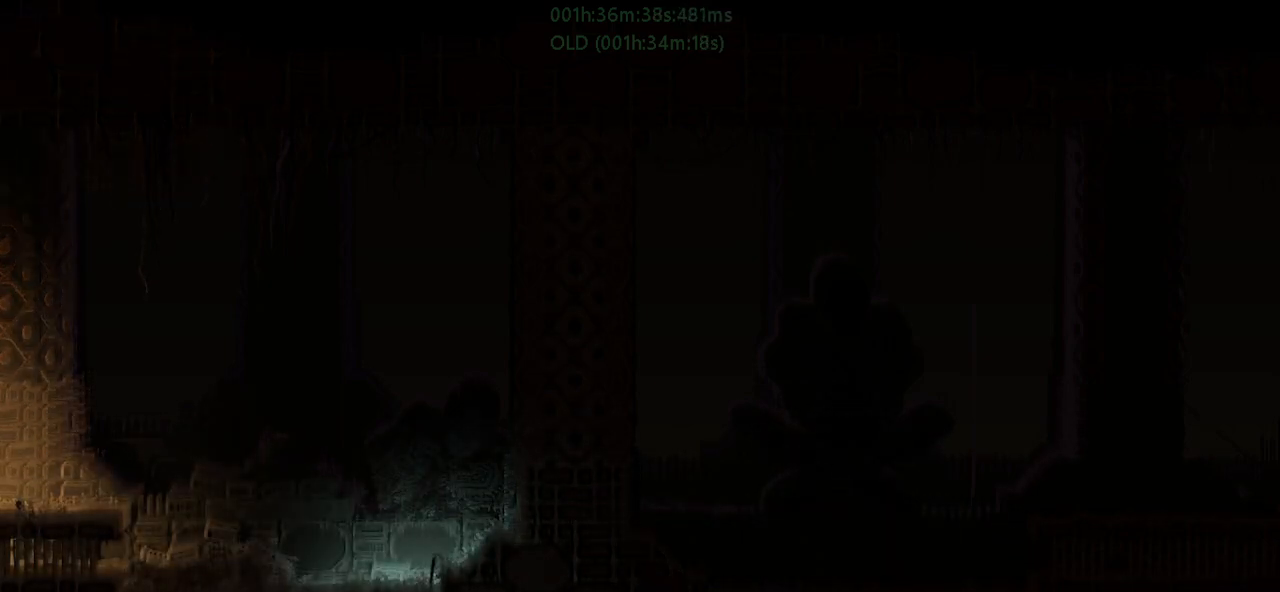
{"keys": ["left"], "events": [[100, "up", "down"], [133, "j", "up"], [233, "up", "up"]]}
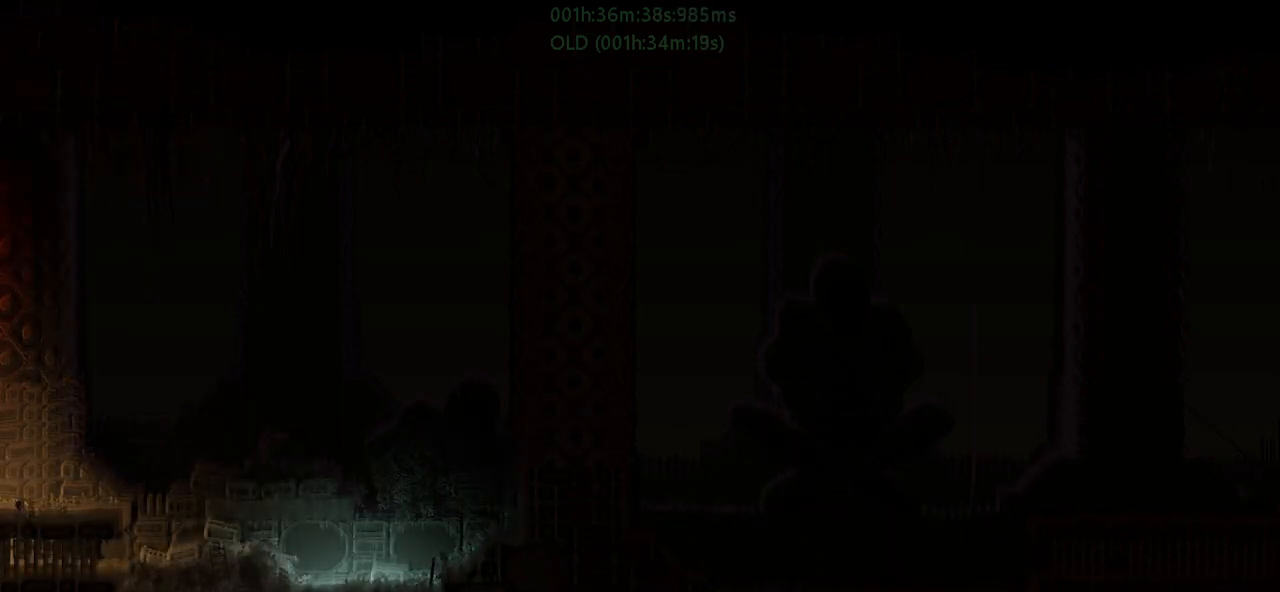
{"keys": ["j", "left", "up"], "events": [[33, "j", "down"], [200, "j", "up"], [283, "j", "down"], [367, "up", "down"], [450, "j", "up"], [483, "j", "down"]]}
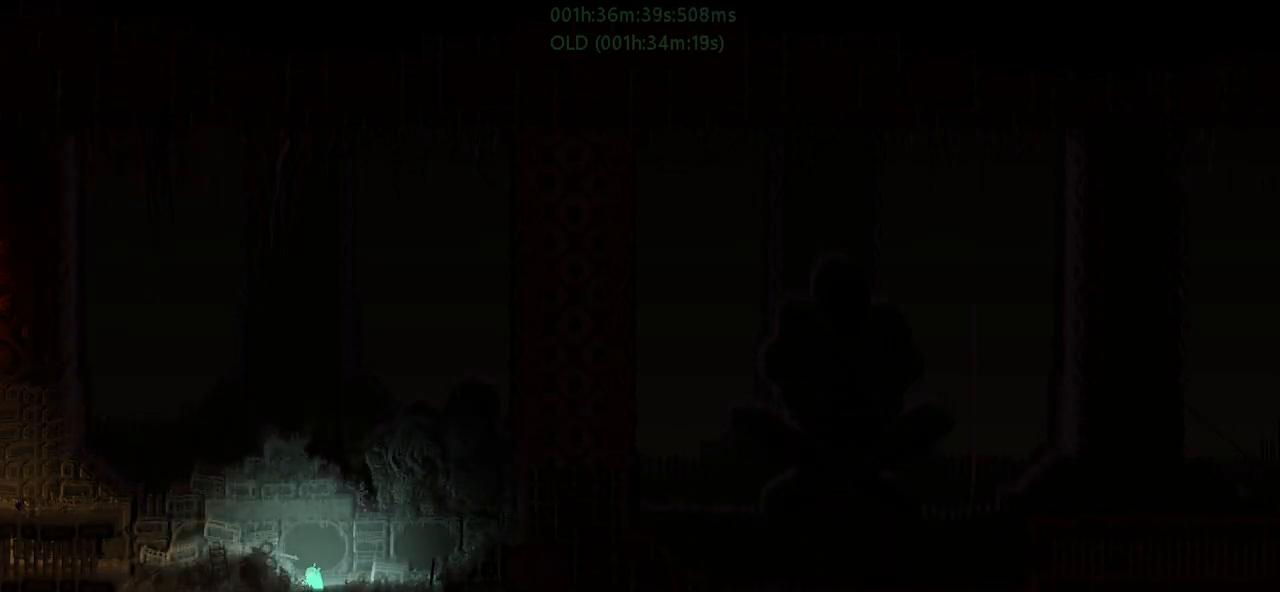
{"keys": ["left", "r"], "events": [[33, "up", "up"], [150, "r", "down"], [317, "j", "up"]]}
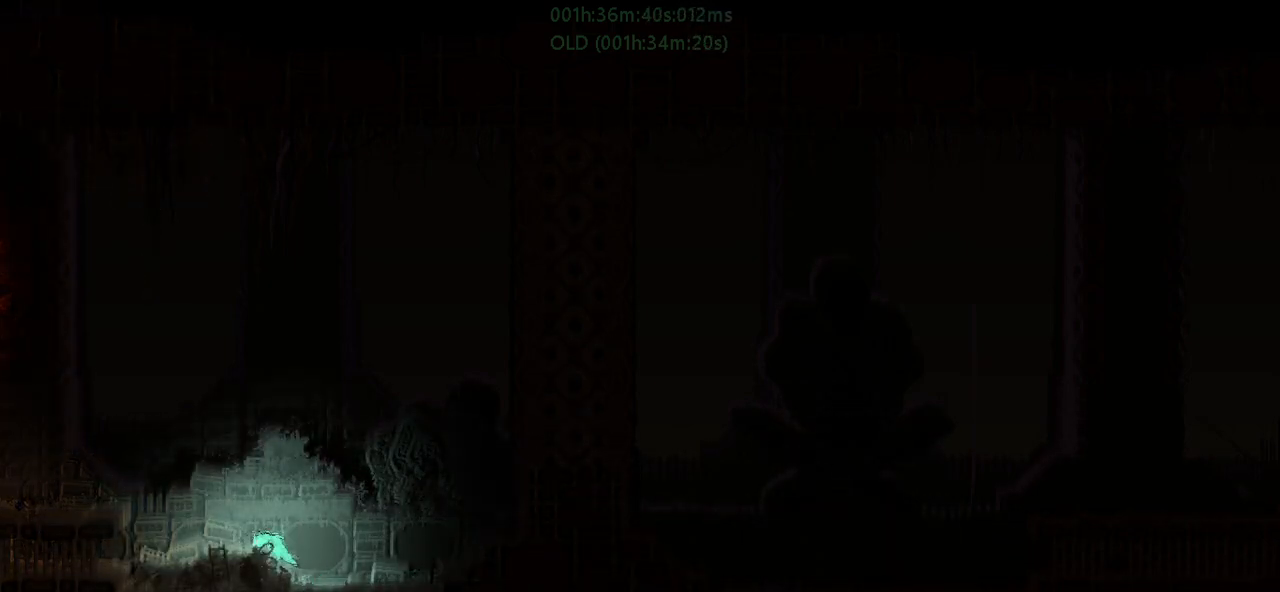
{"keys": ["left", "r"], "events": []}
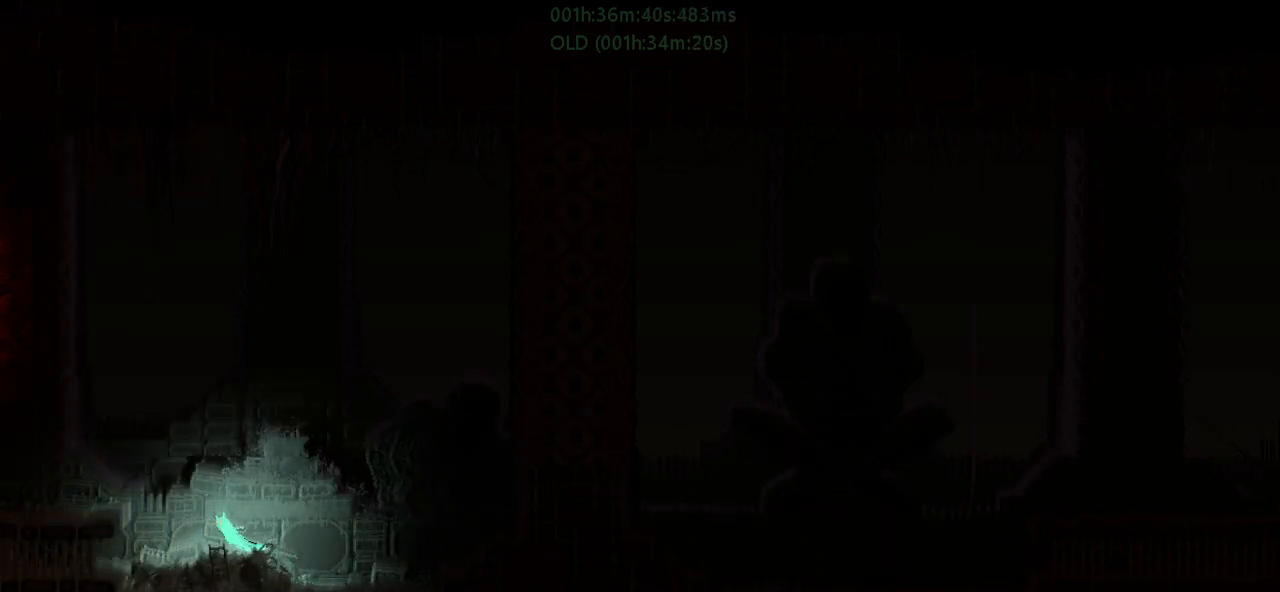
{"keys": ["j", "left", "r", "up"], "events": [[117, "up", "down"], [150, "j", "down"]]}
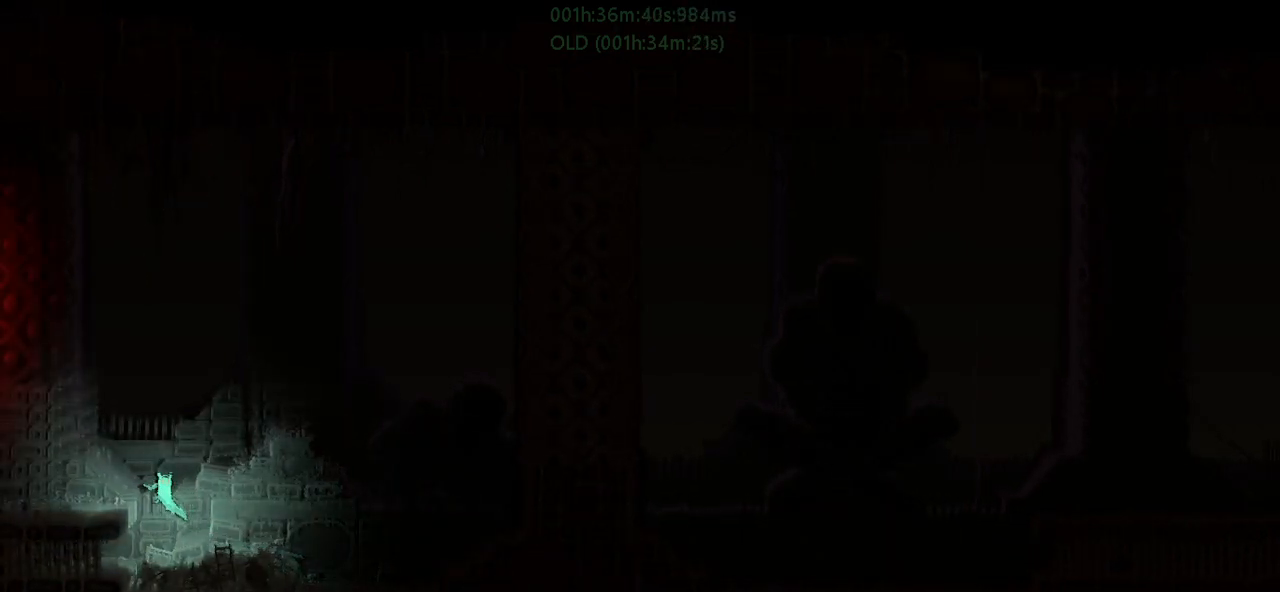
{"keys": ["left"], "events": [[133, "up", "up"], [217, "j", "up"], [300, "r", "up"]]}
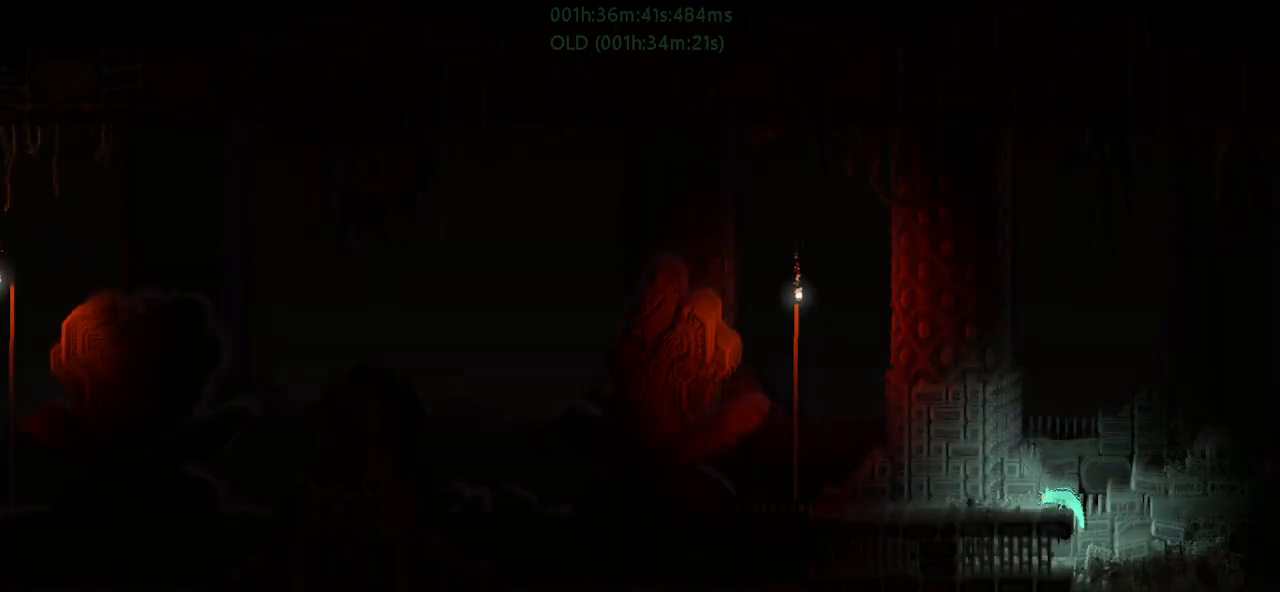
{"keys": ["left"], "events": [[283, "g", "down"], [450, "g", "up"]]}
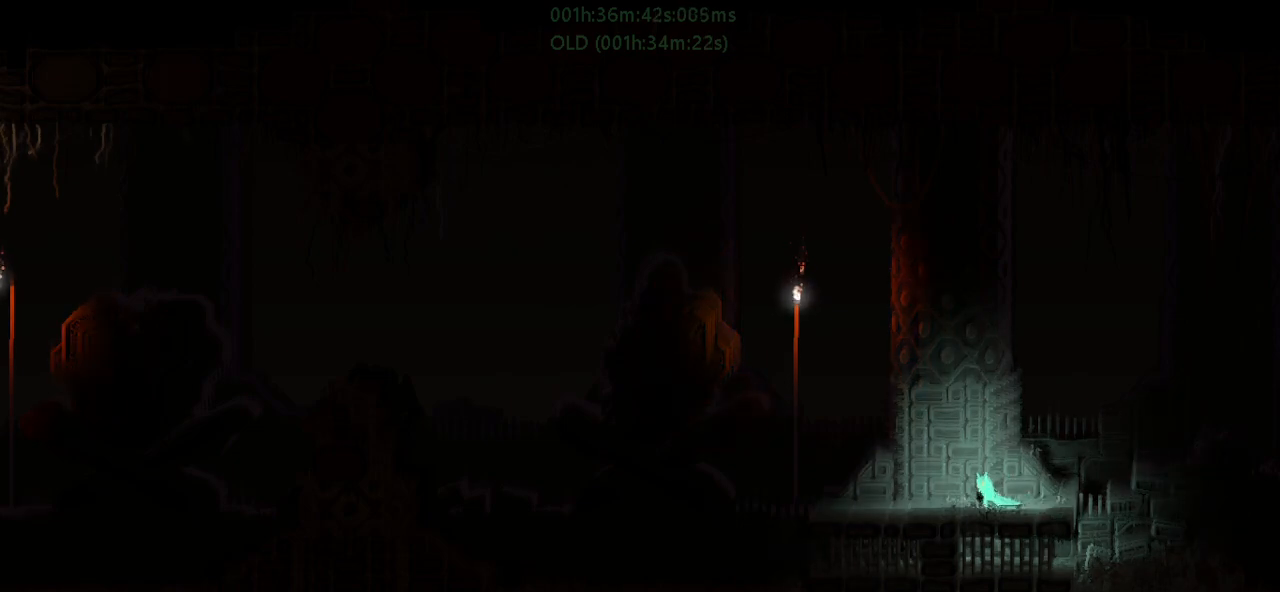
{"keys": ["left"], "events": [[67, "down", "down"], [67, "j", "down"], [283, "down", "up"], [283, "j", "up"], [317, "left", "up"], [317, "right", "down"], [350, "t", "down"], [400, "j", "down"], [400, "left", "down"], [400, "right", "up"], [450, "j", "up"], [483, "t", "up"]]}
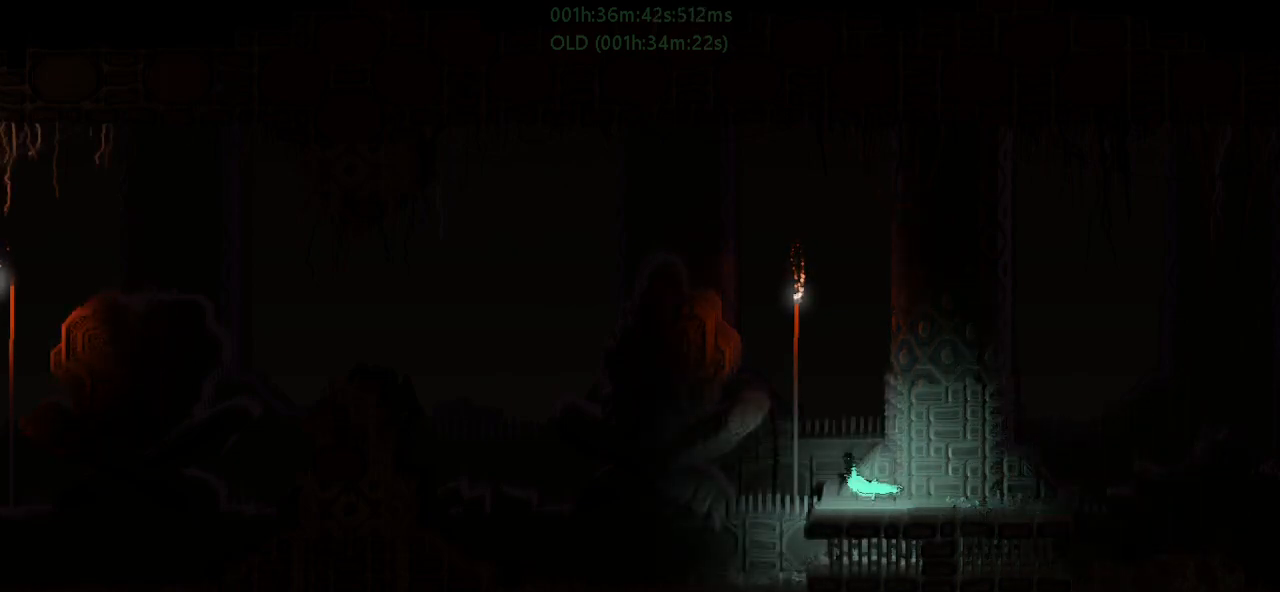
{"keys": ["j", "left", "r"], "events": [[133, "j", "down"], [167, "r", "down"], [383, "j", "up"], [467, "j", "down"]]}
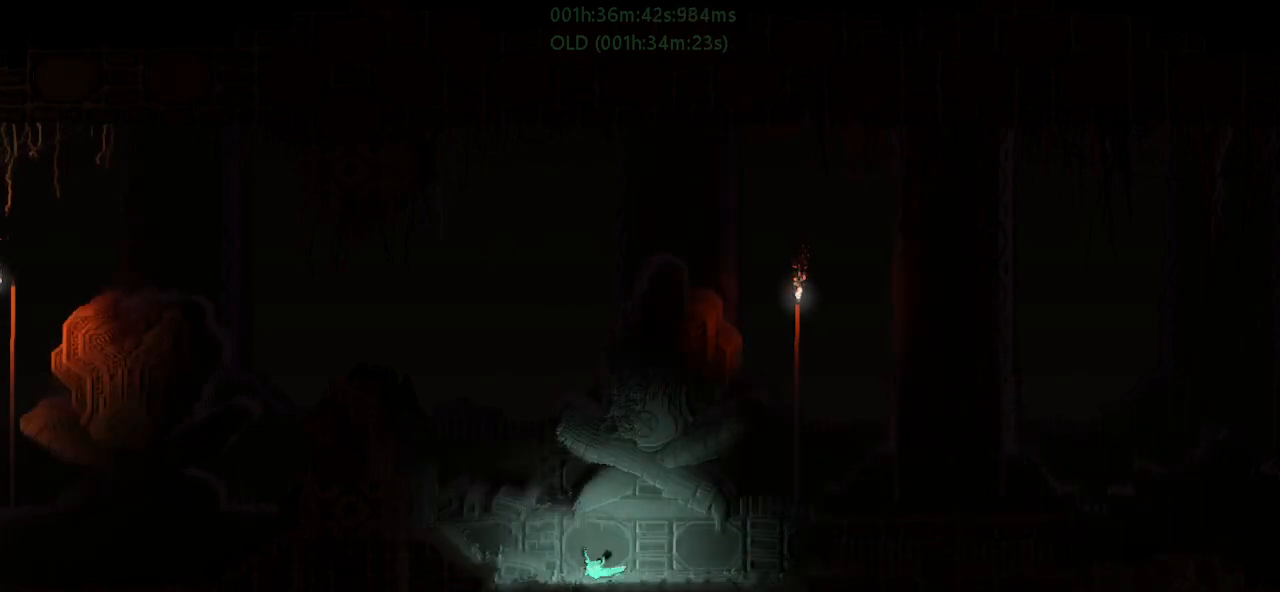
{"keys": ["j", "left", "r", "up"], "events": [[183, "j", "up"], [350, "j", "down"], [367, "up", "down"]]}
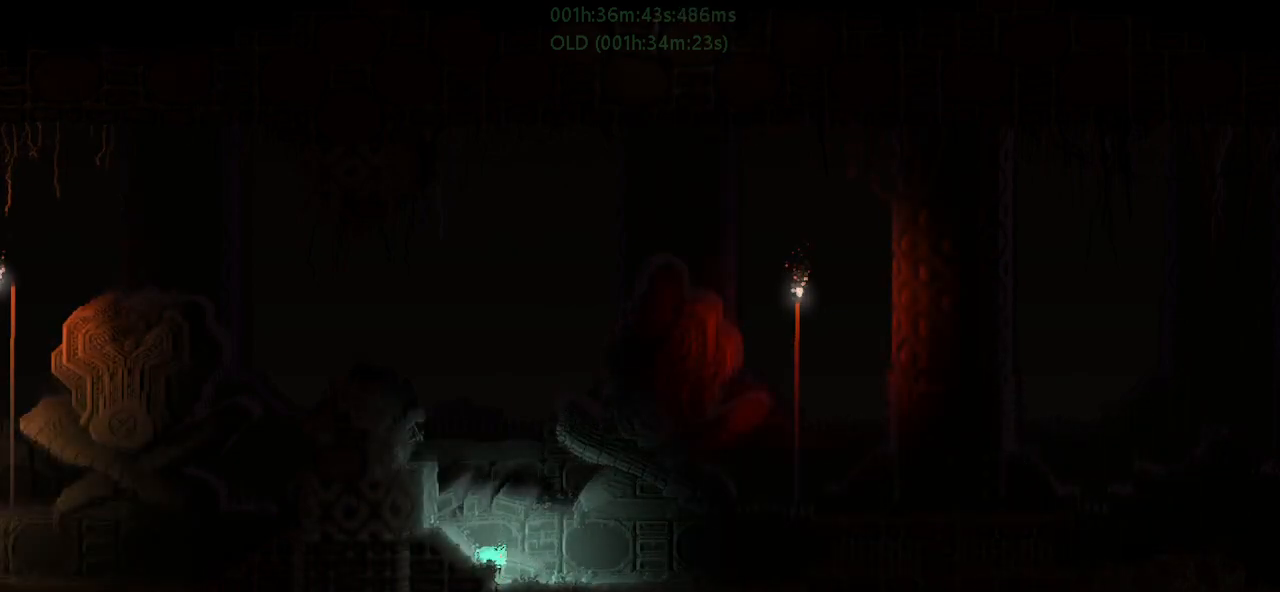
{"keys": ["left", "r"], "events": [[17, "up", "up"], [33, "j", "up"], [183, "j", "down"], [183, "up", "down"], [317, "up", "up"], [367, "j", "up"]]}
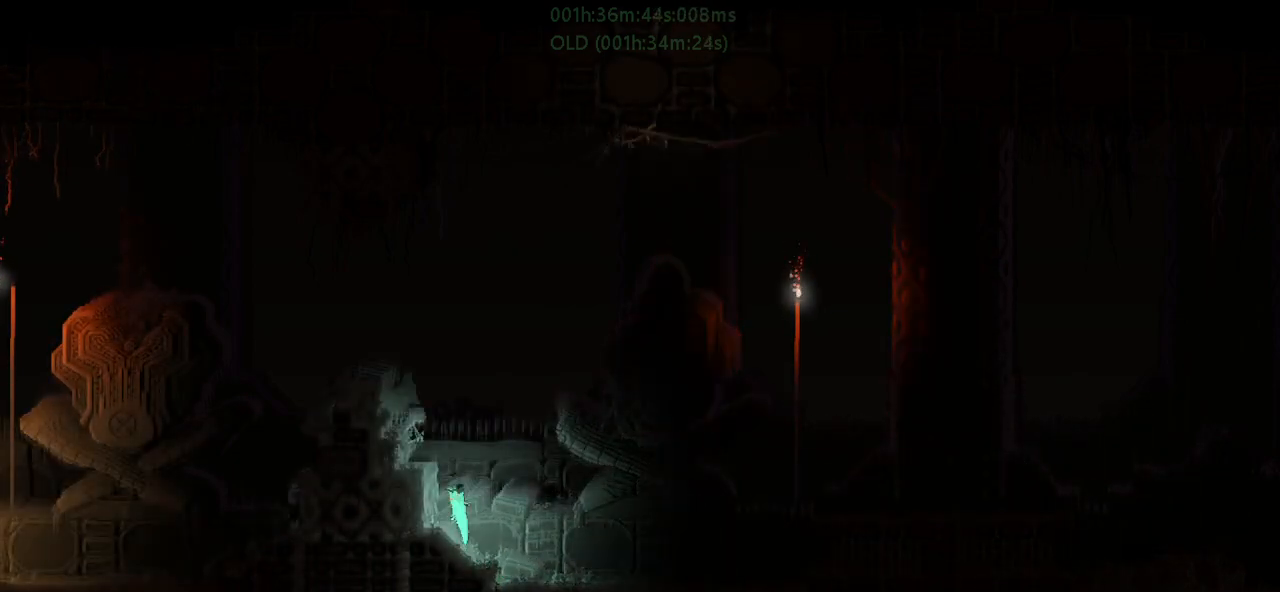
{"keys": ["j", "left", "r"], "events": [[33, "j", "down"], [33, "up", "down"], [233, "j", "up"], [283, "up", "up"], [367, "j", "down"]]}
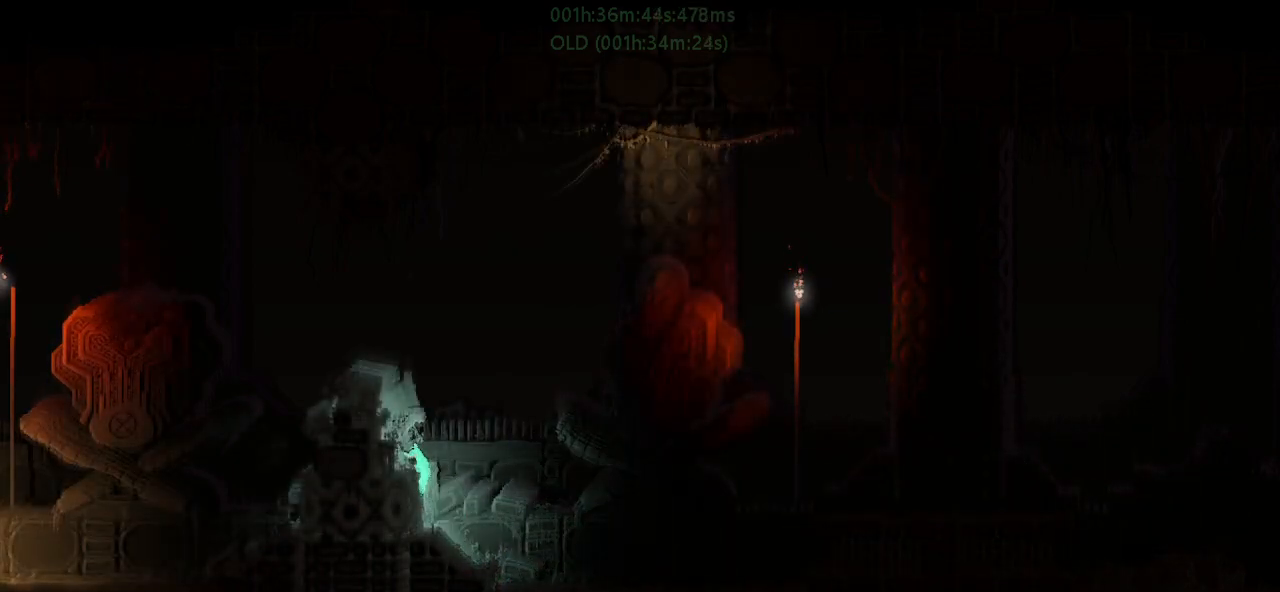
{"keys": ["j", "left", "r"], "events": [[67, "j", "up"], [183, "j", "down"], [350, "j", "up"], [417, "j", "down"]]}
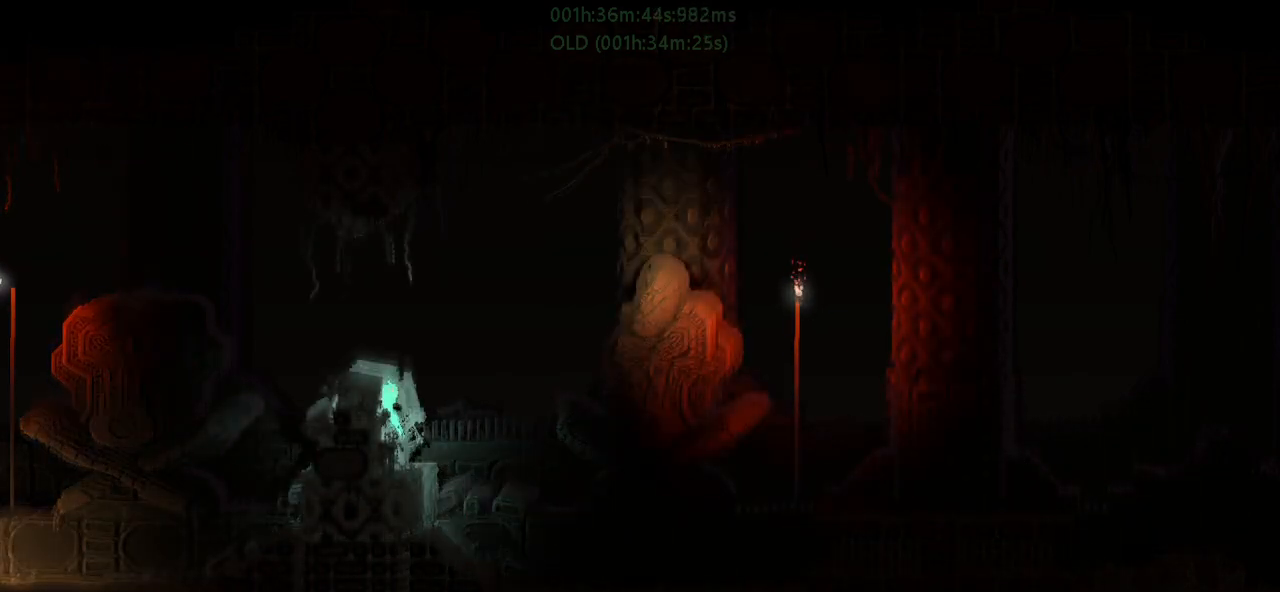
{"keys": ["left", "r"], "events": [[33, "up", "down"], [150, "j", "up"], [183, "up", "up"], [267, "j", "down"], [500, "j", "up"]]}
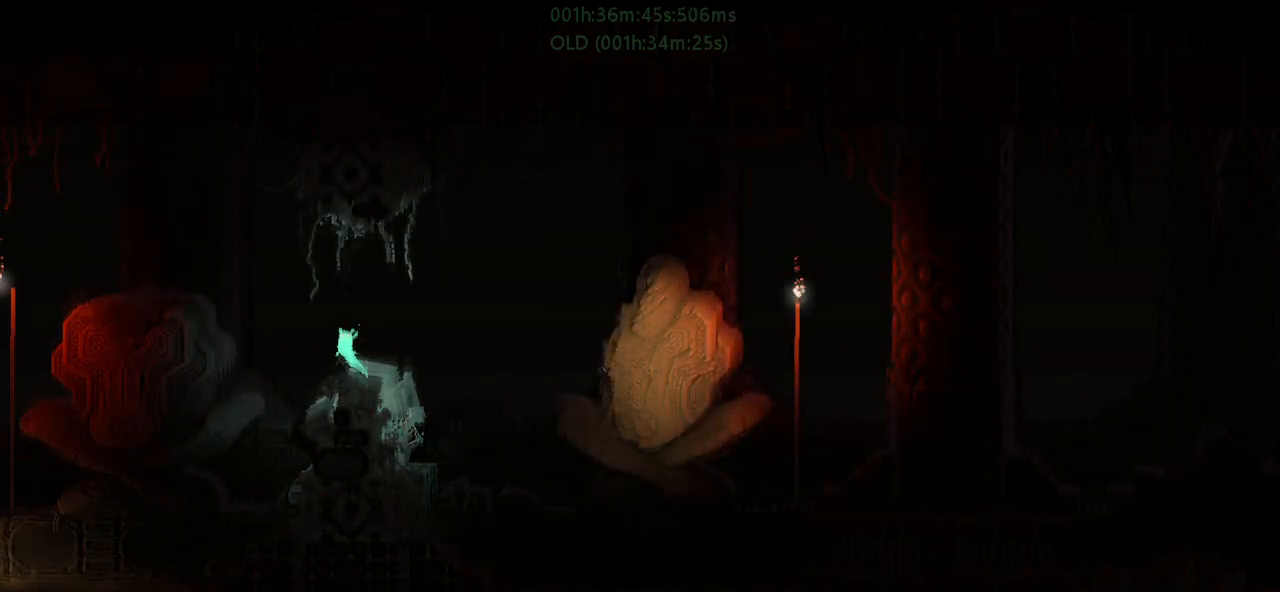
{"keys": ["left", "r"], "events": []}
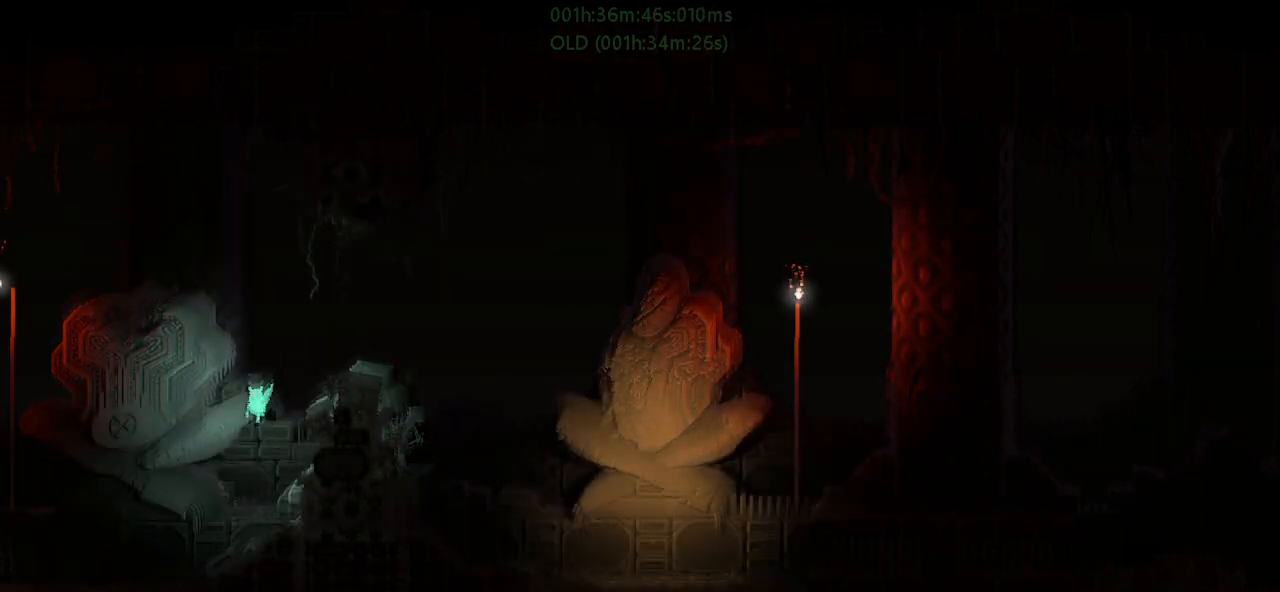
{"keys": ["left", "r"], "events": []}
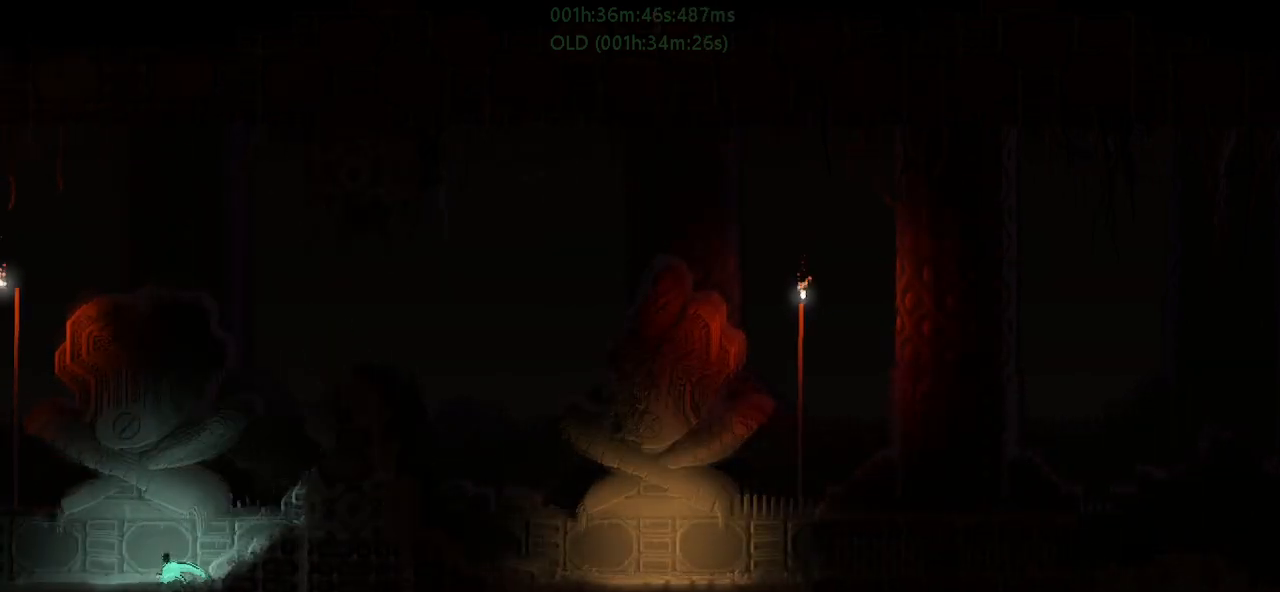
{"keys": ["j", "left", "r"], "events": [[400, "j", "down"]]}
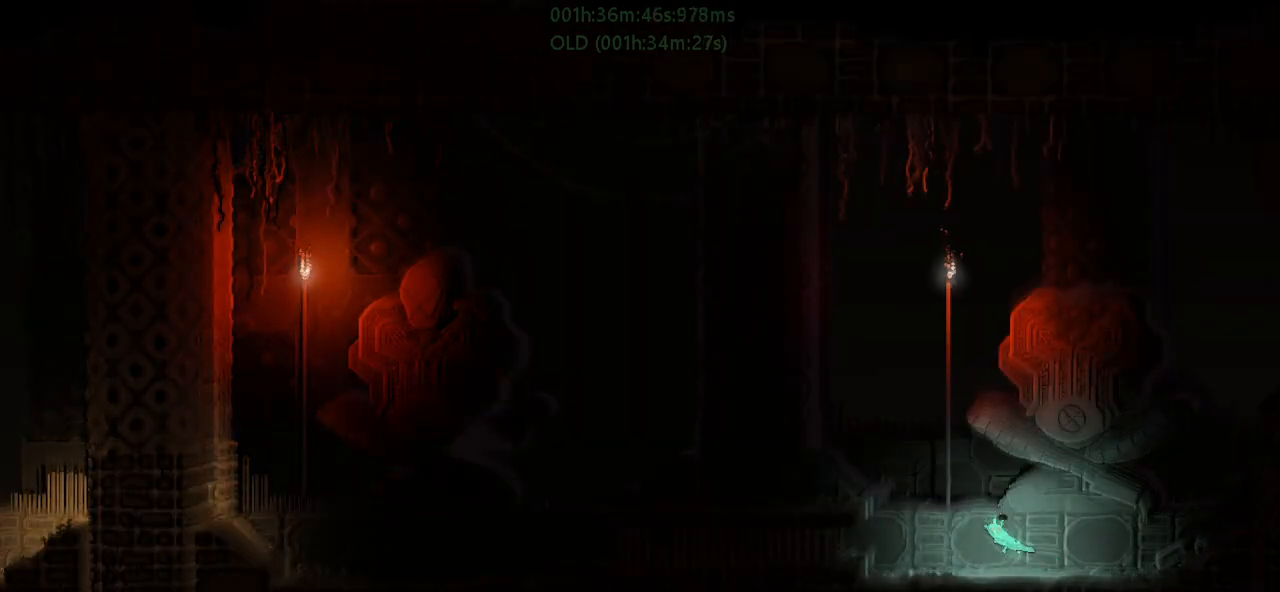
{"keys": ["j", "left", "r", "up"], "events": [[100, "t", "down"], [183, "up", "down"], [217, "j", "up"], [283, "t", "up"], [317, "up", "up"], [350, "j", "down"], [433, "up", "down"]]}
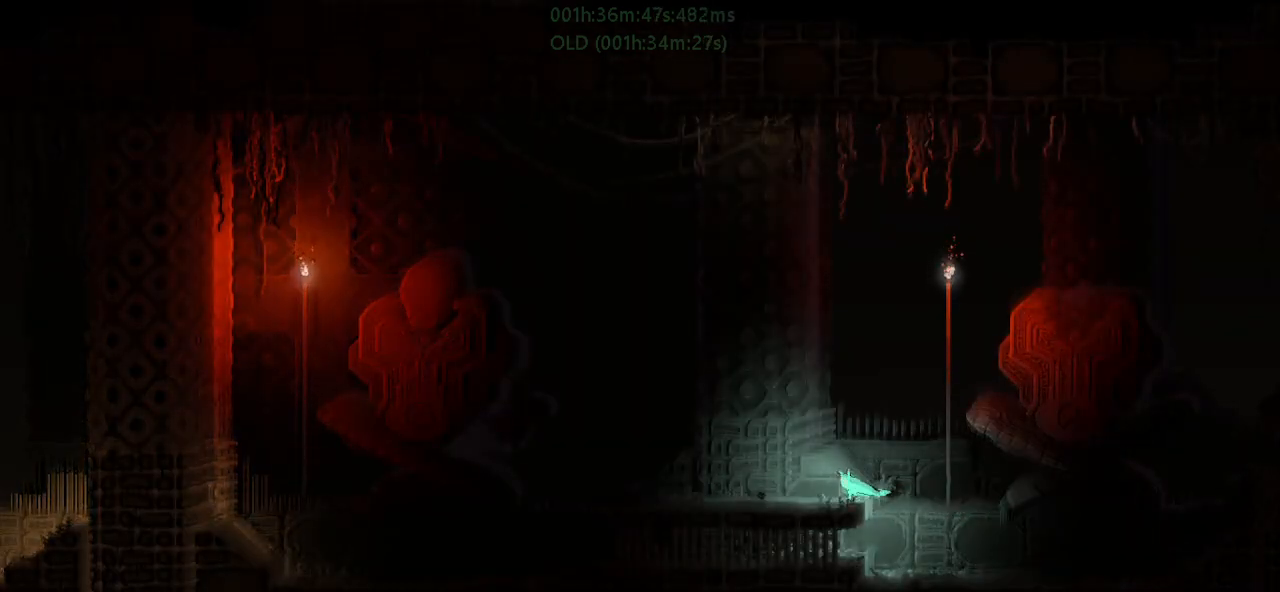
{"keys": ["left"], "events": [[67, "j", "up"], [67, "up", "up"], [133, "j", "down"], [150, "up", "down"], [267, "up", "up"], [317, "j", "up"], [317, "r", "up"]]}
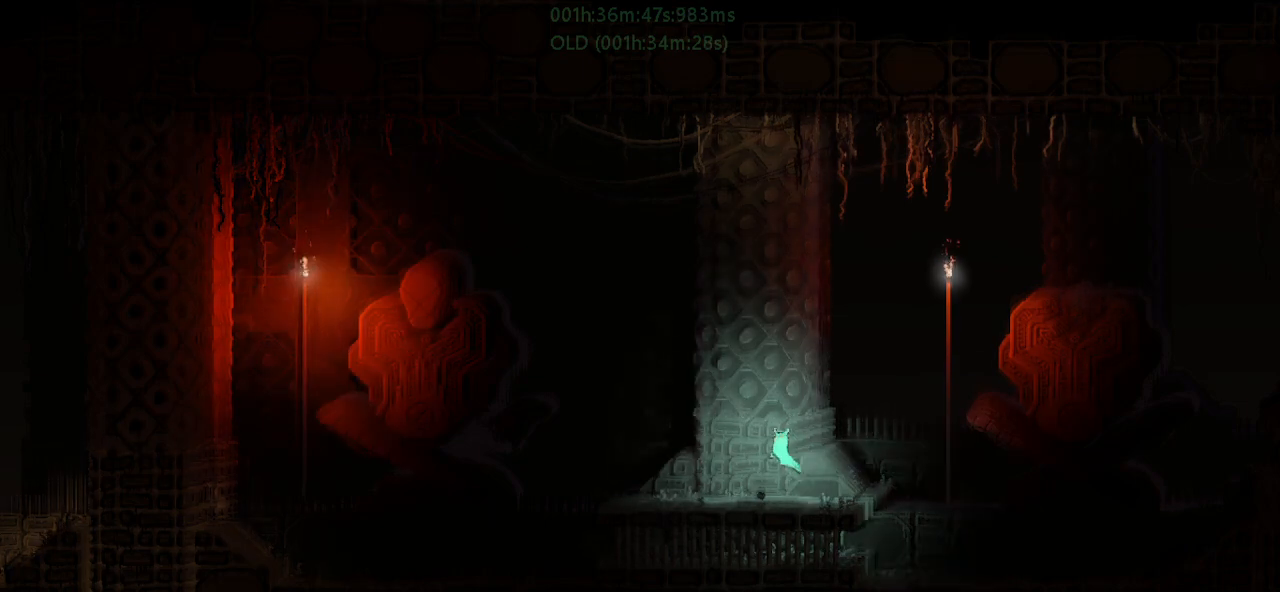
{"keys": ["left"], "events": [[17, "g", "down"], [150, "g", "up"], [350, "g", "down"], [450, "g", "up"]]}
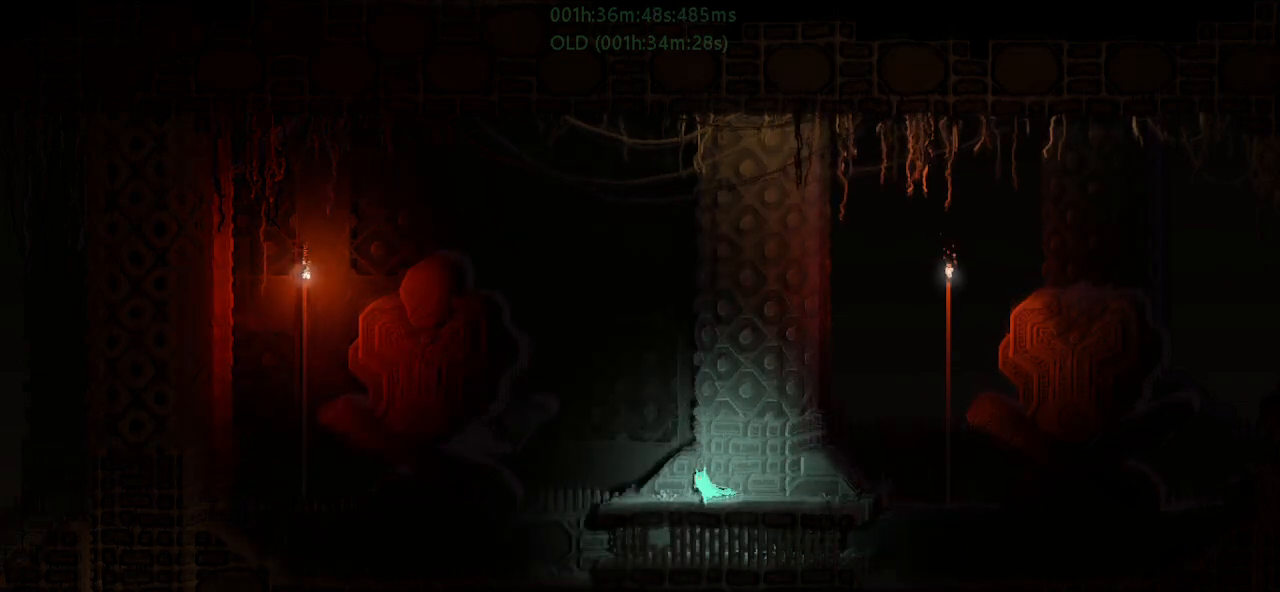
{"keys": ["left"], "events": [[150, "down", "down"], [183, "j", "down"], [350, "down", "up"], [367, "j", "up"]]}
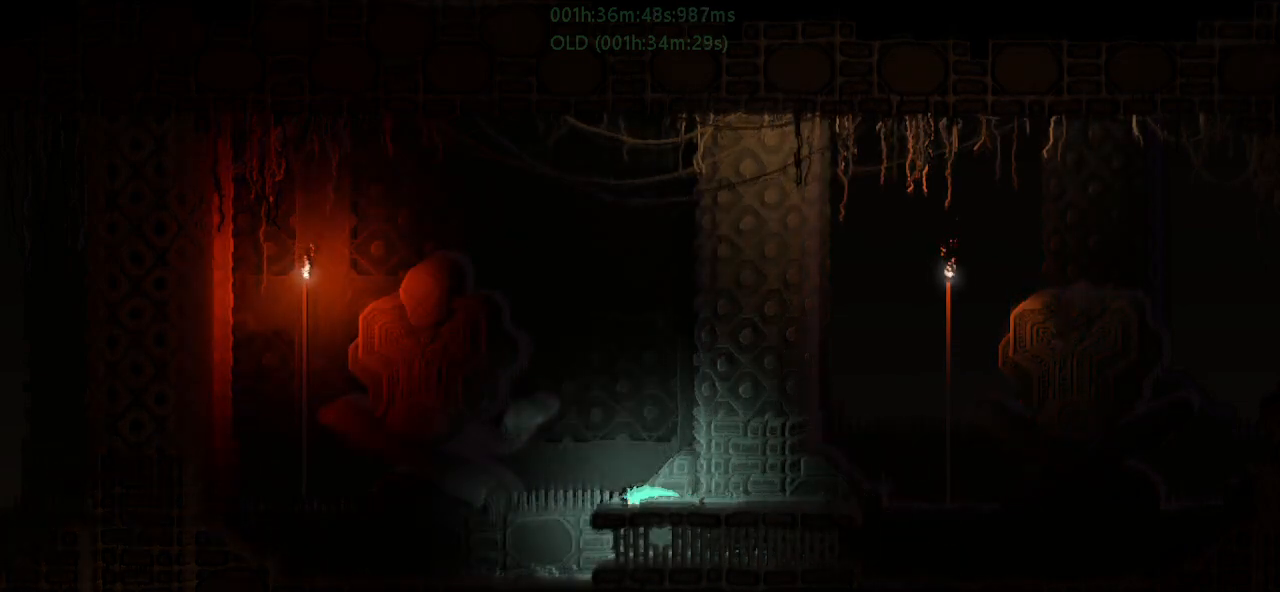
{"keys": ["left", "r"], "events": [[33, "j", "down"], [67, "up", "down"], [100, "r", "down"], [200, "up", "up"], [283, "j", "up"]]}
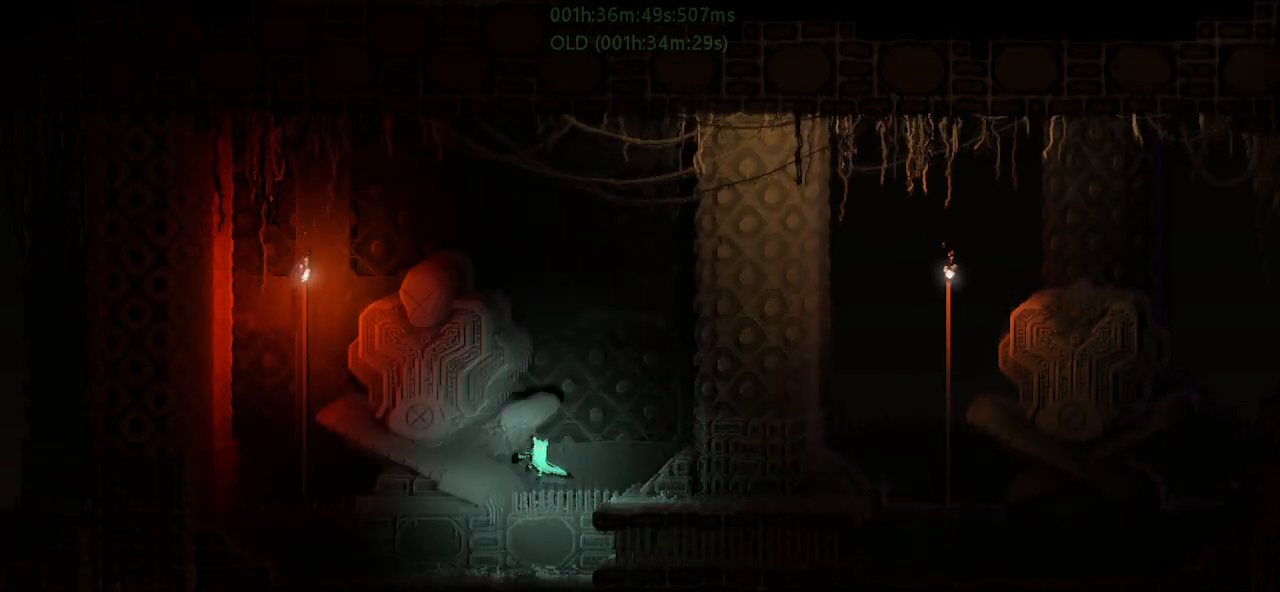
{"keys": ["left", "r"], "events": [[33, "down", "down"], [150, "down", "up"]]}